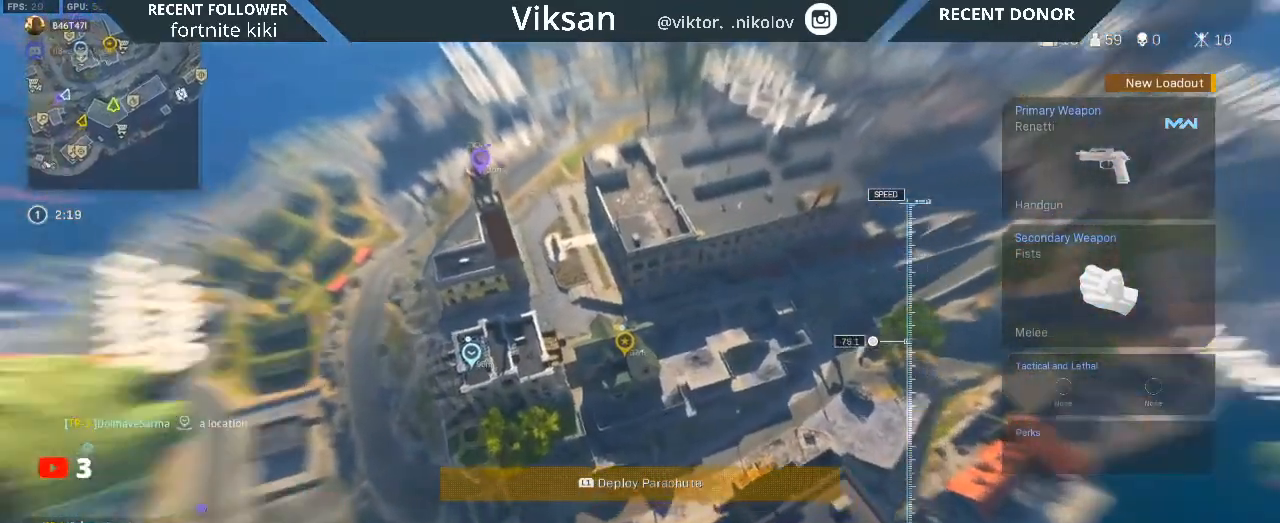
Gameplay with a controller (PlayStation layout); each line is a JSON object with the inputs held at the frame after it. "events" lists button and stick changes between this image and that frame as [ms after this image, input, new state], when the widget could be followed in between.
{"buttons": [], "left_stick": "left", "right_stick": "up-left", "events": [[83, "left_stick", "left"], [167, "right_stick", "up-left"]]}
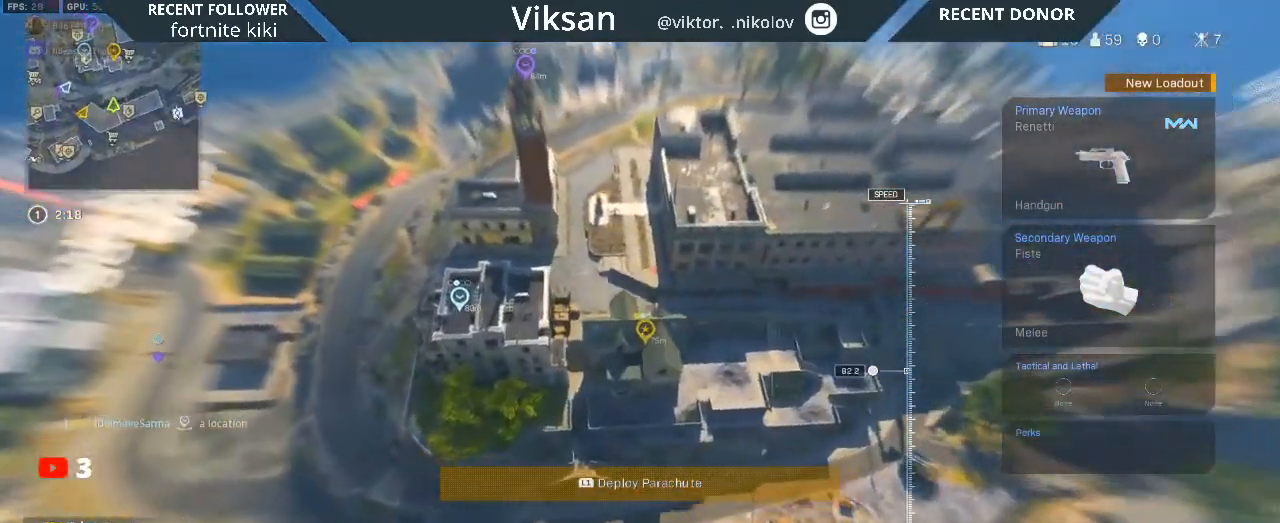
{"buttons": [], "left_stick": "up-left", "right_stick": "up-left", "events": [[317, "left_stick", "up-left"]]}
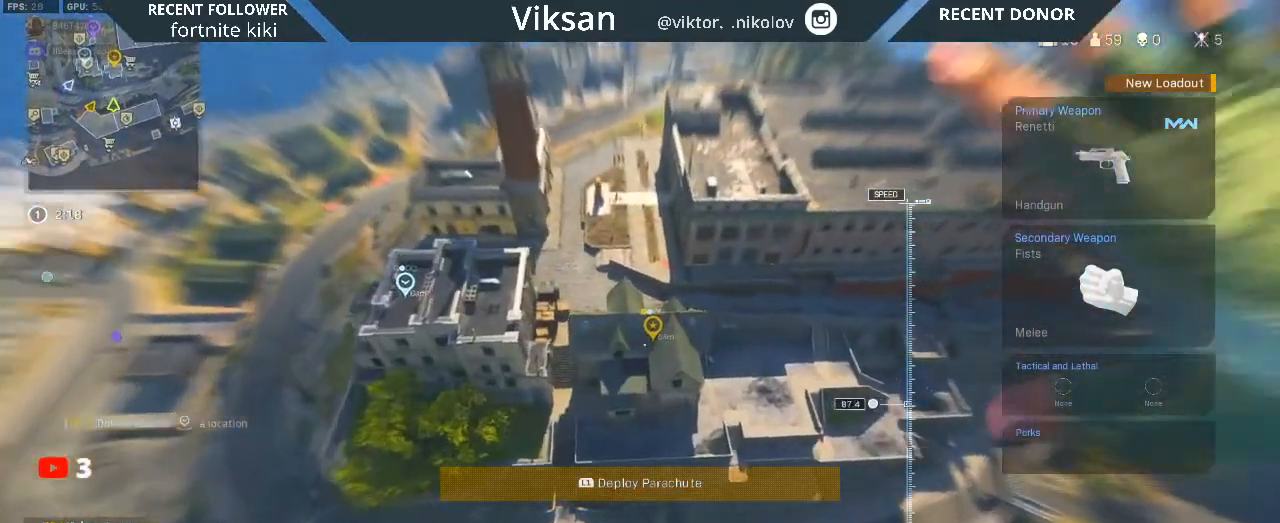
{"buttons": [], "left_stick": "down-right", "right_stick": "up", "events": [[183, "left_stick", "up"], [433, "left_stick", "right"], [483, "left_stick", "down-right"], [500, "right_stick", "up"]]}
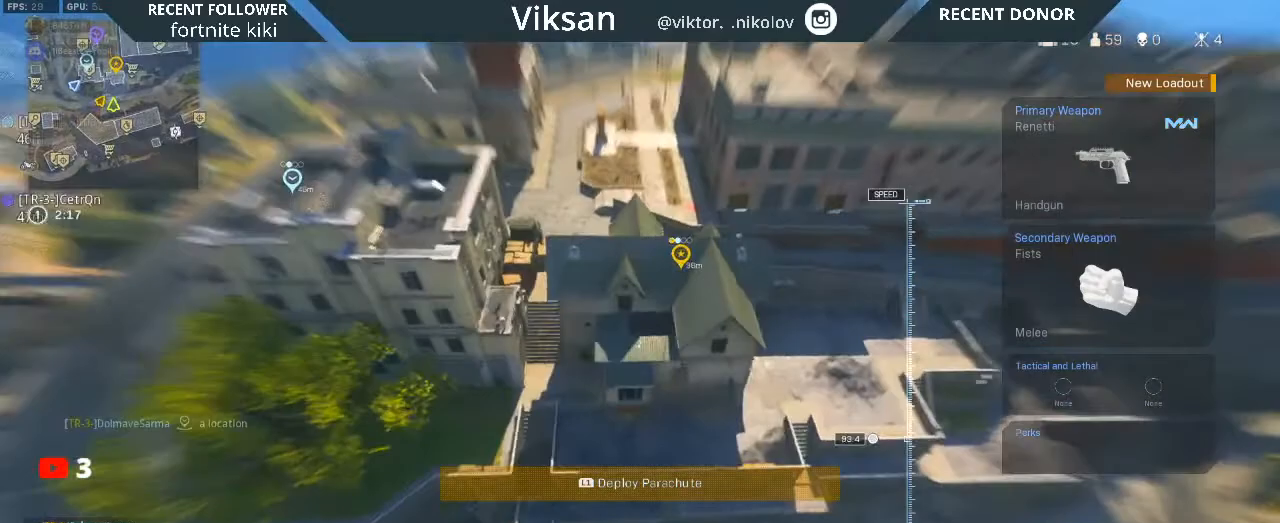
{"buttons": [], "left_stick": "up", "right_stick": "up", "events": [[50, "left_stick", "down"], [133, "right_stick", "center"], [300, "left_stick", "up"], [367, "right_stick", "up"]]}
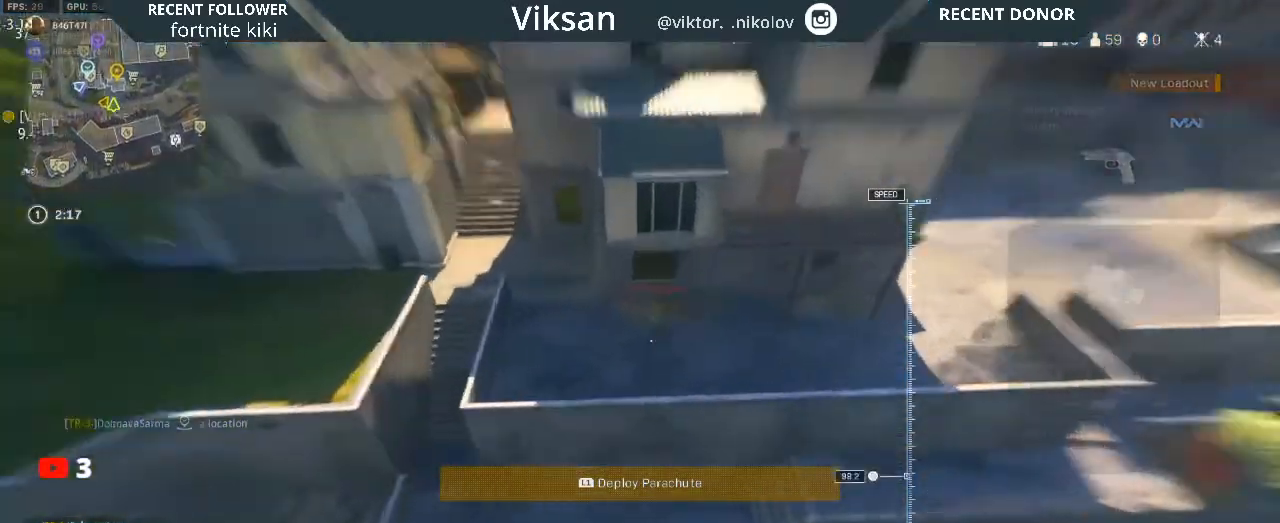
{"buttons": [], "left_stick": "right", "right_stick": "up", "events": [[17, "L1", "down"], [150, "L1", "up"], [483, "left_stick", "right"]]}
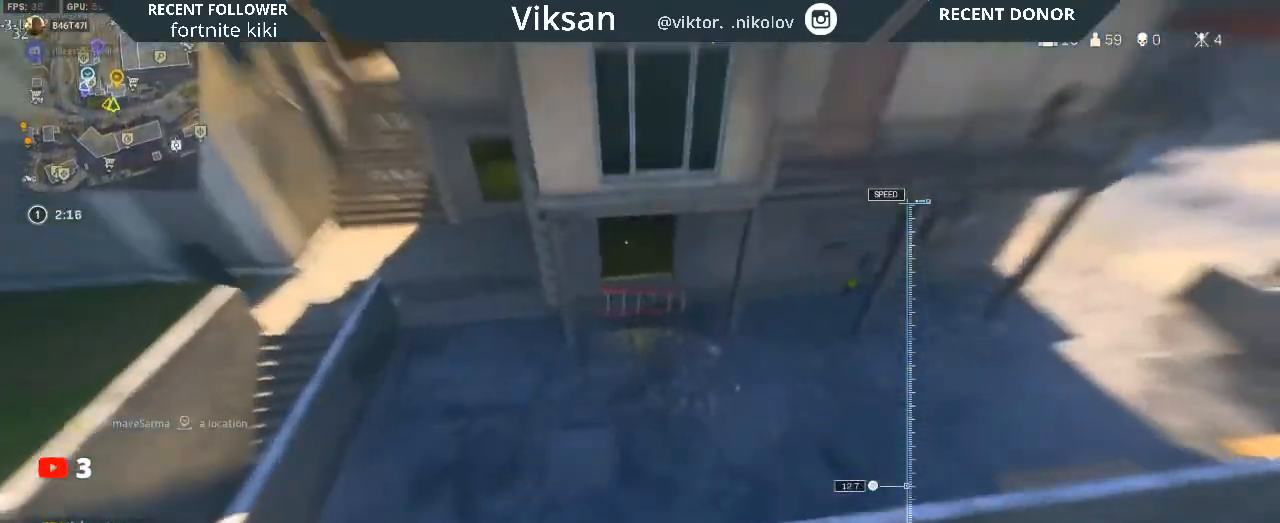
{"buttons": [], "left_stick": "down-right", "right_stick": "up", "events": [[133, "left_stick", "down"], [300, "left_stick", "down-right"]]}
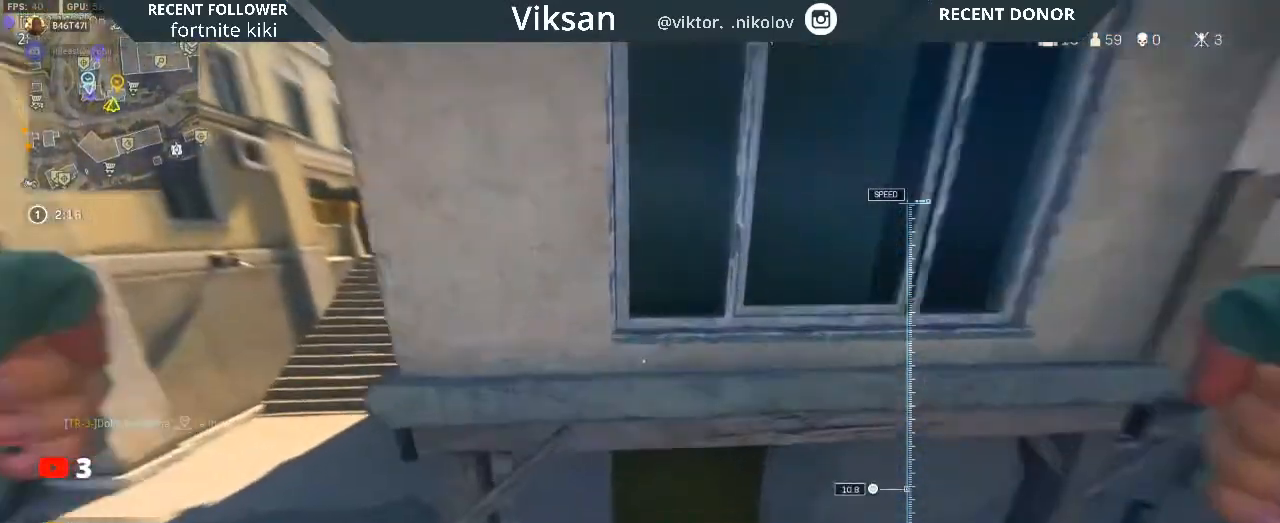
{"buttons": [], "left_stick": "up", "right_stick": "center", "events": [[167, "right_stick", "center"], [217, "left_stick", "up"]]}
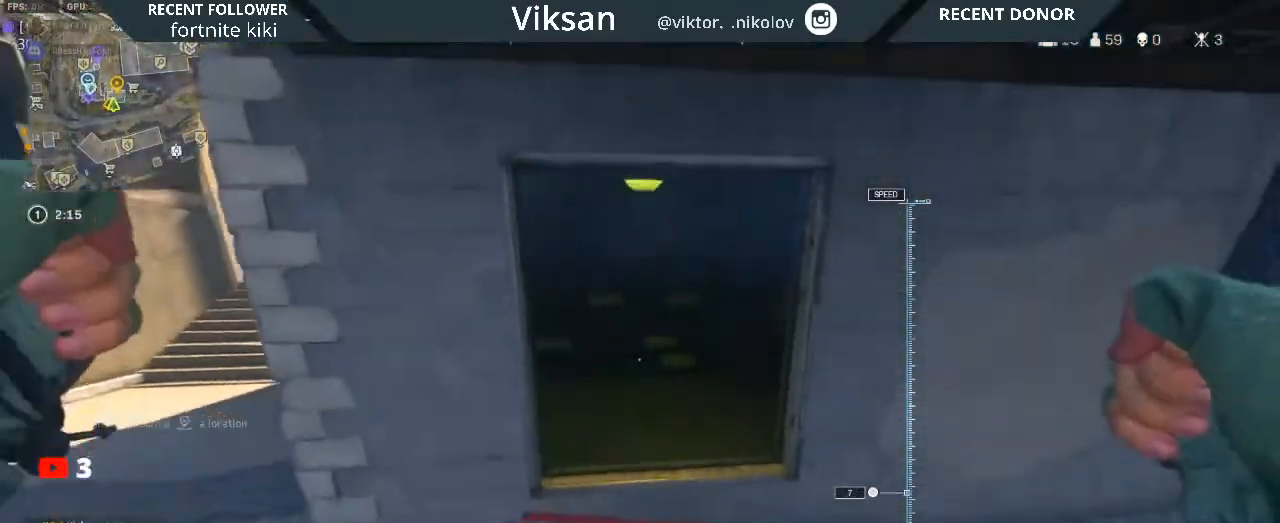
{"buttons": ["L1"], "left_stick": "up", "right_stick": "center", "events": [[300, "right_stick", "left"], [400, "L1", "down"], [500, "right_stick", "center"]]}
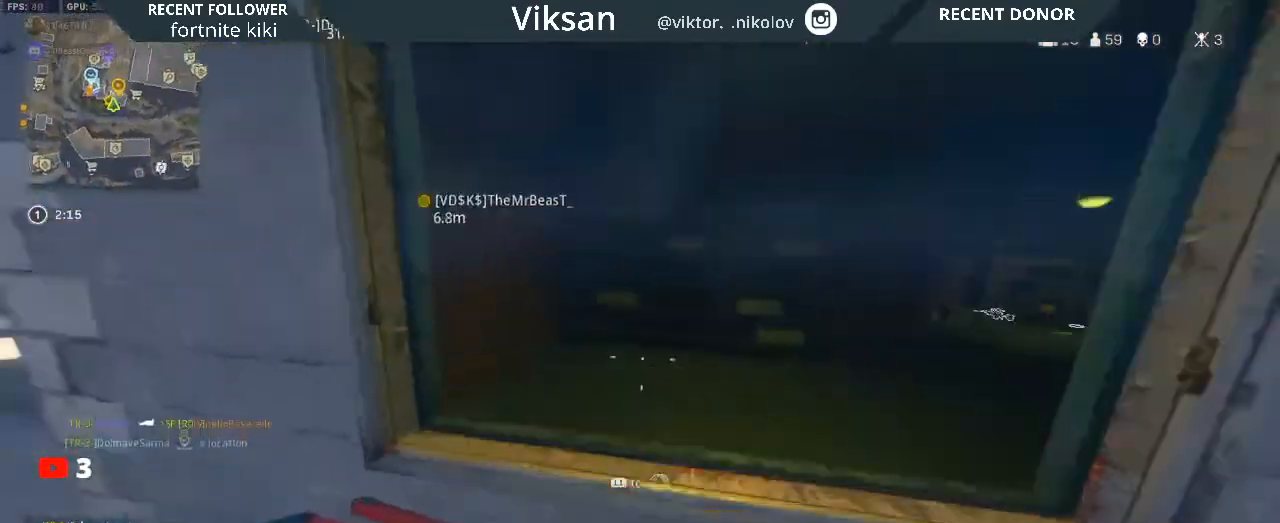
{"buttons": [], "left_stick": "up", "right_stick": "center", "events": [[17, "L1", "up"], [100, "right_stick", "down"], [150, "right_stick", "down-right"], [317, "right_stick", "up-right"], [400, "right_stick", "center"]]}
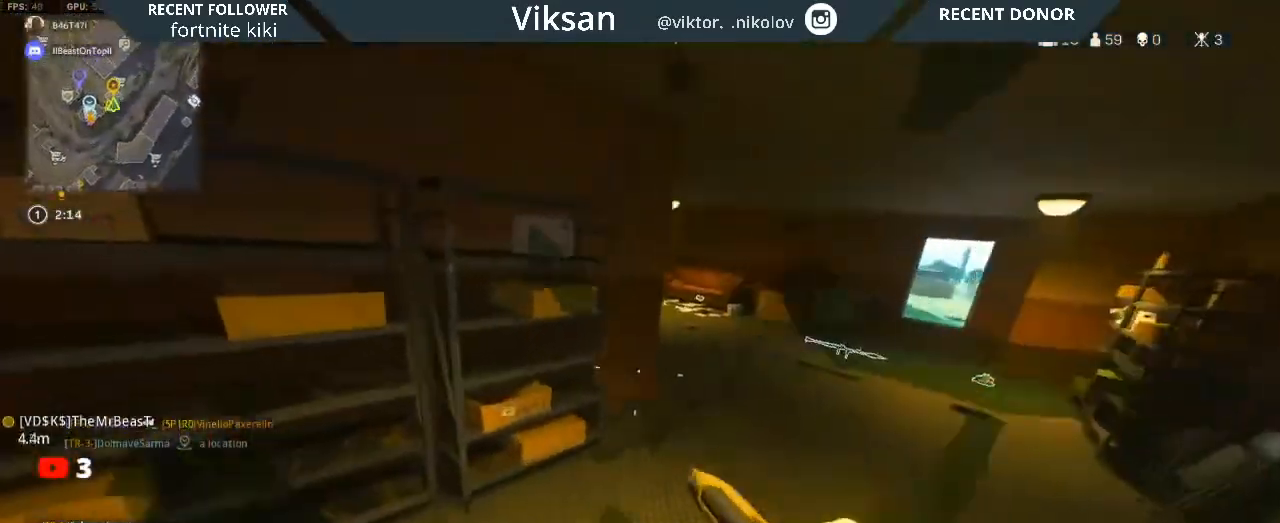
{"buttons": [], "left_stick": "up", "right_stick": "center", "events": [[33, "right_stick", "right"], [250, "L3", "down"], [250, "right_stick", "center"], [400, "L3", "up"]]}
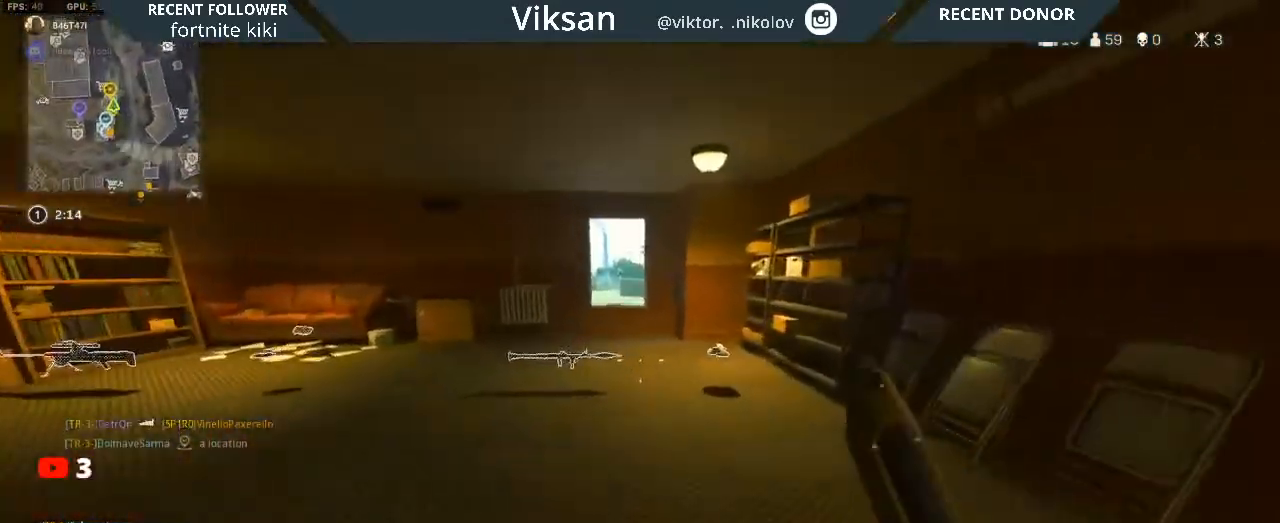
{"buttons": [], "left_stick": "up", "right_stick": "left", "events": [[117, "right_stick", "left"]]}
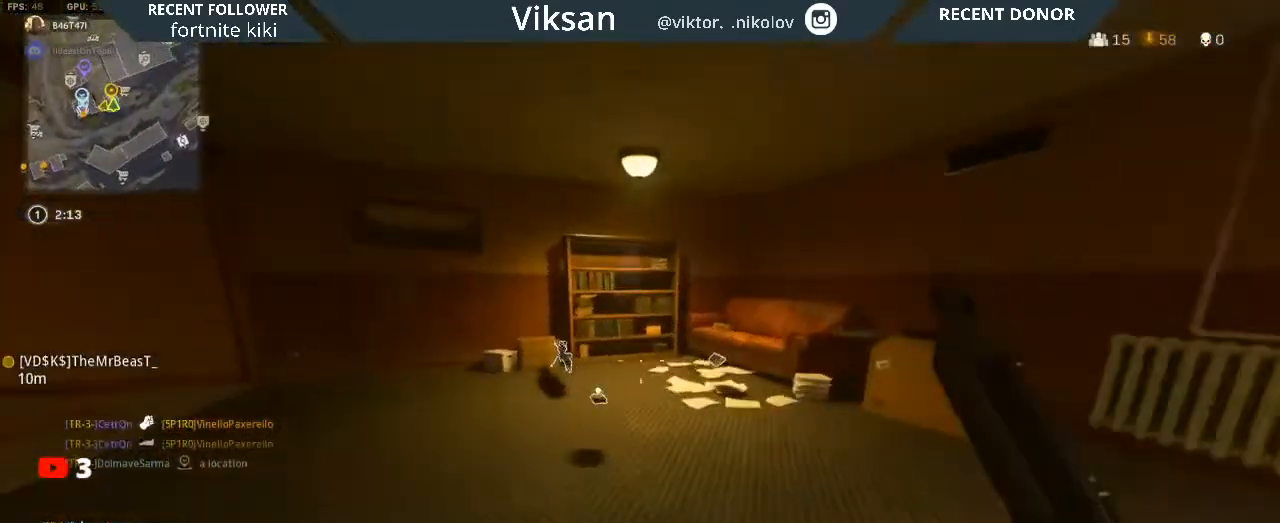
{"buttons": ["SQUARE"], "left_stick": "down-right", "right_stick": "center", "events": [[33, "right_stick", "center"], [167, "left_stick", "up-left"], [200, "right_stick", "down-left"], [233, "SQUARE", "down"], [317, "right_stick", "center"], [367, "SQUARE", "up"], [483, "SQUARE", "down"], [500, "left_stick", "down-right"]]}
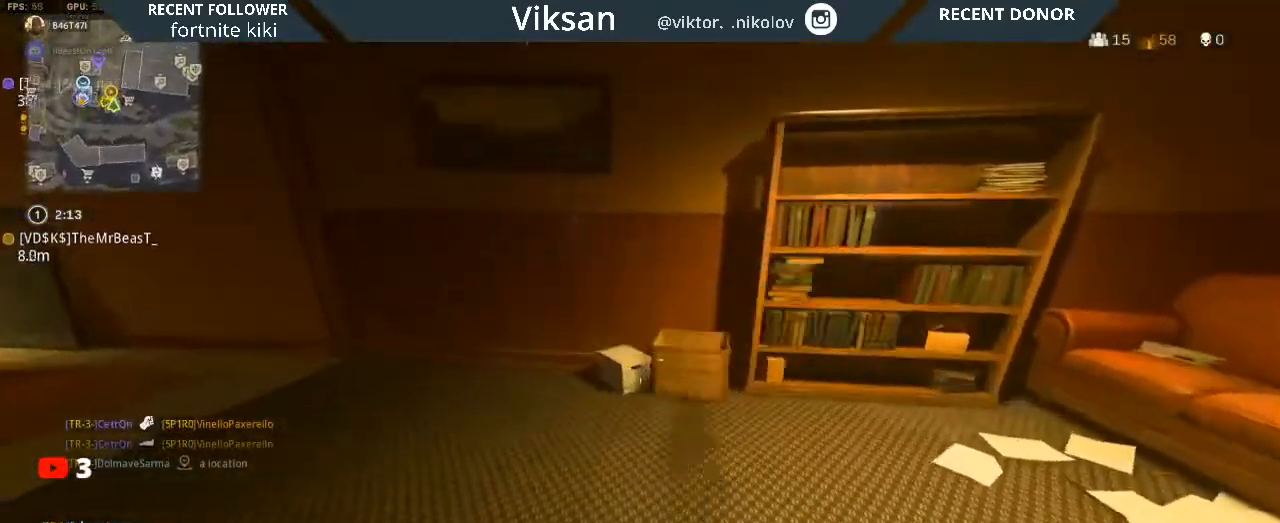
{"buttons": ["L3"], "left_stick": "up", "right_stick": "center", "events": [[50, "SQUARE", "up"], [100, "right_stick", "right"], [333, "left_stick", "up-right"], [367, "right_stick", "center"], [400, "left_stick", "up"], [500, "L3", "down"]]}
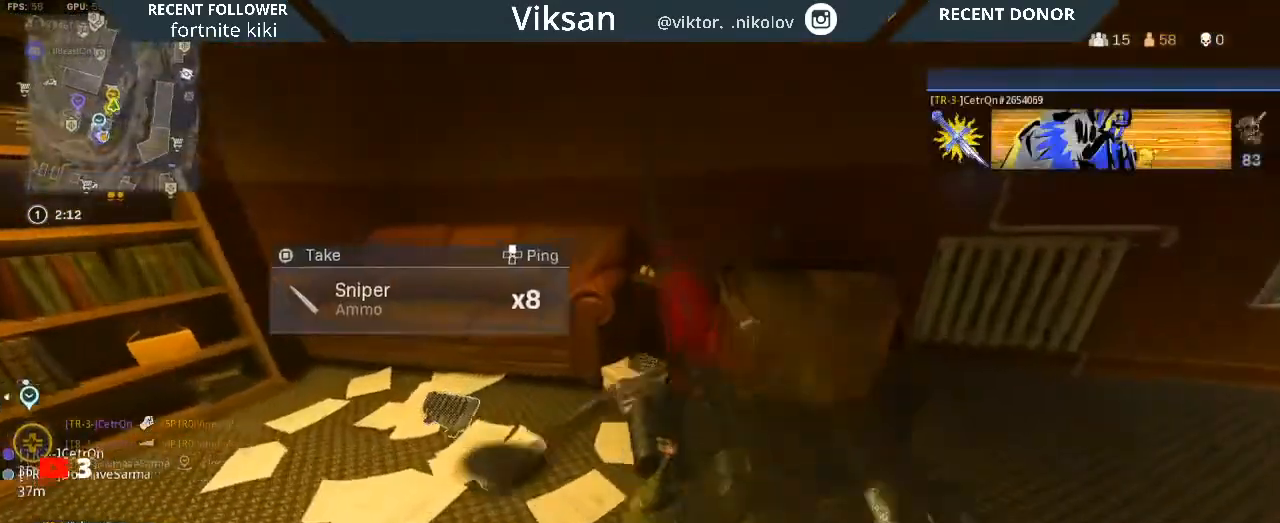
{"buttons": [], "left_stick": "up-left", "right_stick": "up-left", "events": [[33, "right_stick", "left"], [117, "L3", "up"], [200, "left_stick", "up-left"], [350, "right_stick", "center"], [483, "right_stick", "up-left"]]}
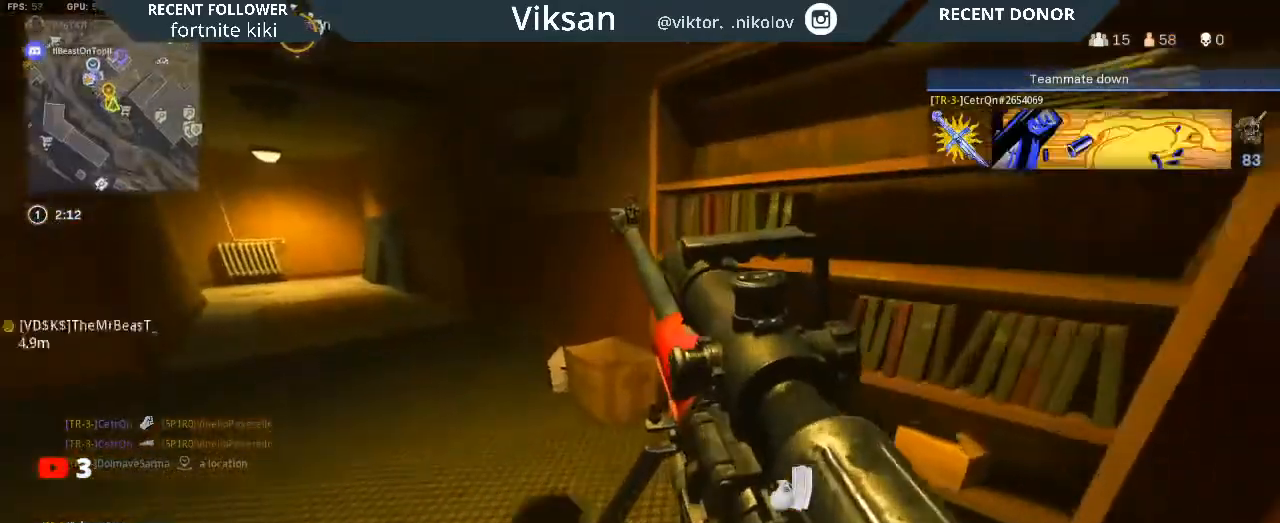
{"buttons": [], "left_stick": "up", "right_stick": "center", "events": [[183, "right_stick", "center"], [300, "left_stick", "up"], [433, "R3", "down"], [500, "R3", "up"]]}
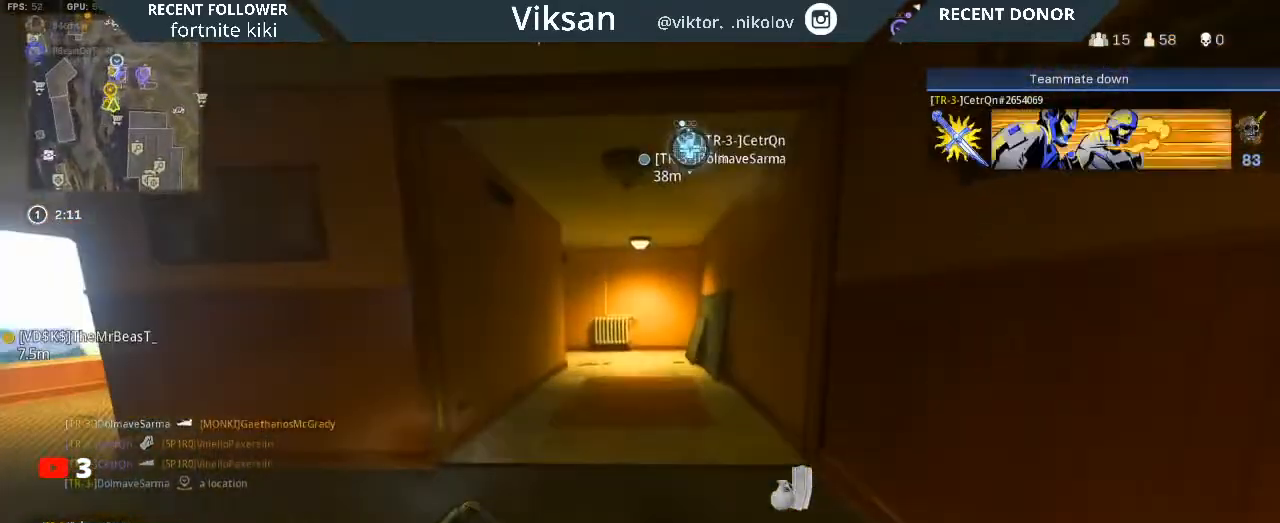
{"buttons": ["L3"], "left_stick": "up", "right_stick": "center", "events": [[83, "R3", "down"], [183, "R3", "up"], [233, "L1", "down"], [317, "L3", "down"], [350, "L1", "up"], [417, "L3", "up"], [467, "L3", "down"]]}
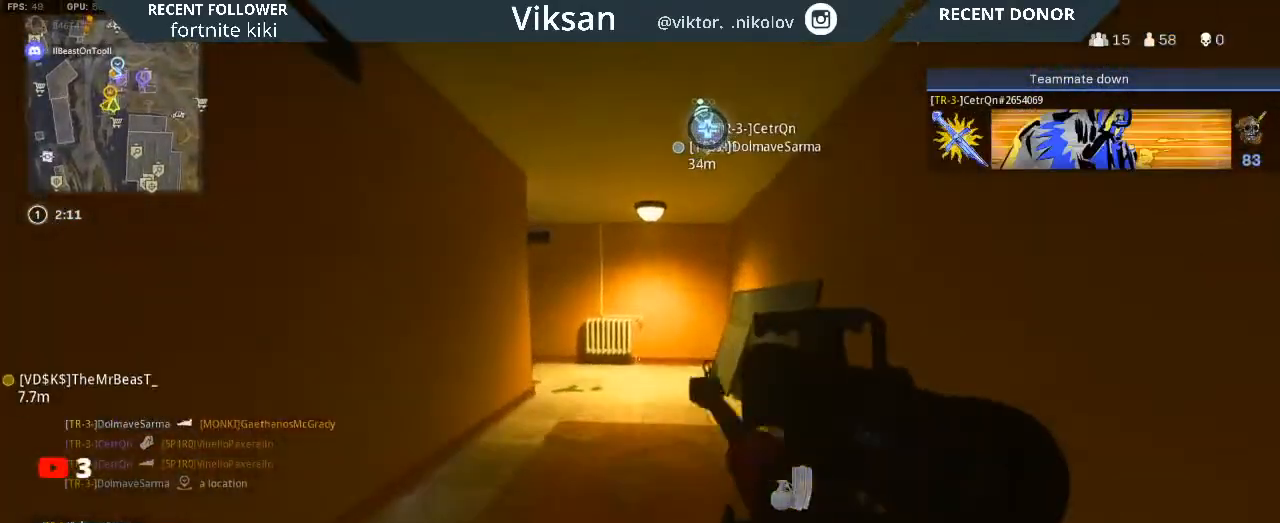
{"buttons": [], "left_stick": "up", "right_stick": "center", "events": [[50, "TRIANGLE", "down"], [67, "L3", "up"], [150, "TRIANGLE", "up"], [283, "right_stick", "left"], [400, "right_stick", "center"]]}
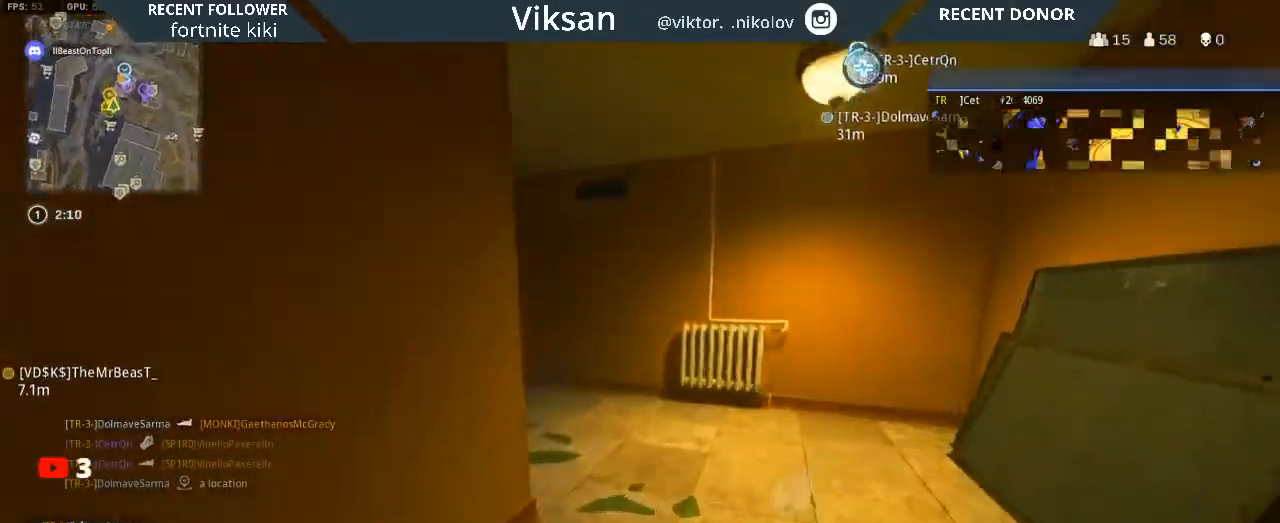
{"buttons": [], "left_stick": "up", "right_stick": "left", "events": [[50, "right_stick", "left"]]}
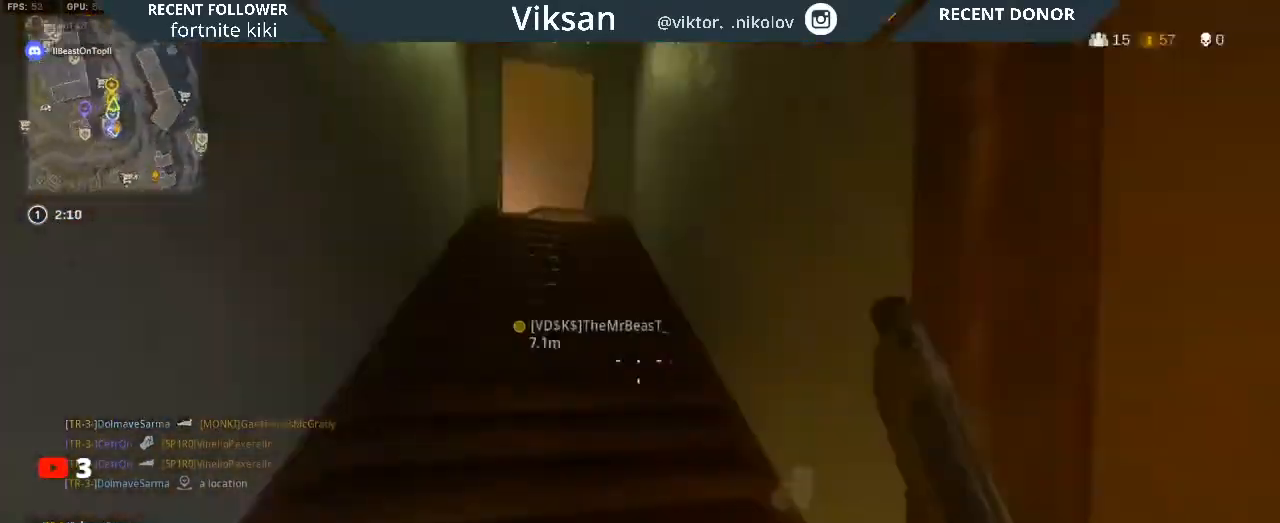
{"buttons": [], "left_stick": "up", "right_stick": "center", "events": [[17, "right_stick", "center"], [250, "right_stick", "up-left"], [383, "right_stick", "left"], [500, "right_stick", "center"]]}
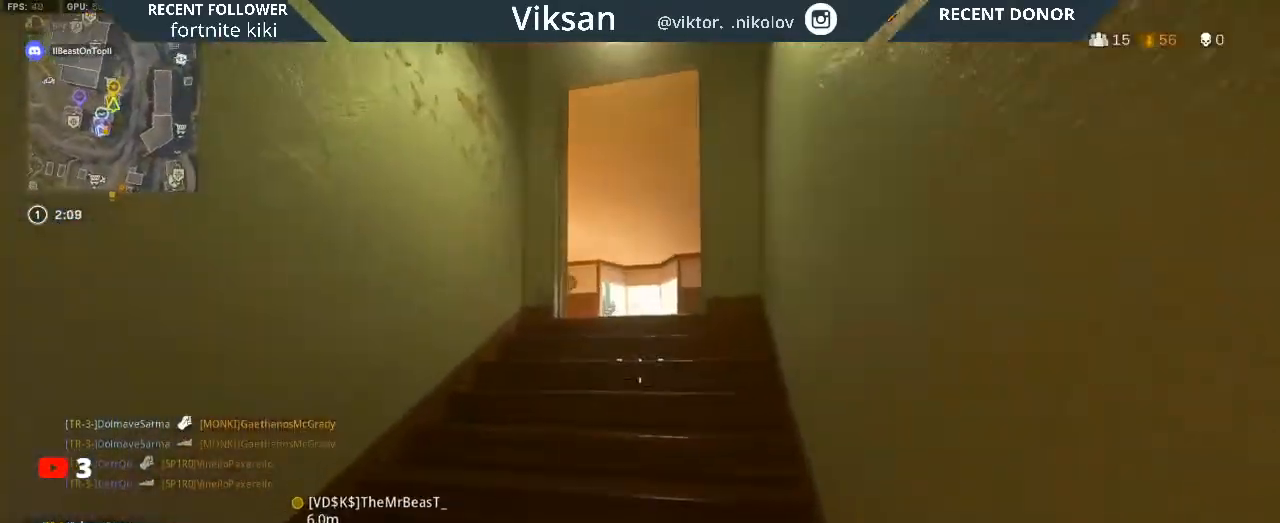
{"buttons": [], "left_stick": "up", "right_stick": "right", "events": [[383, "right_stick", "down-right"], [450, "right_stick", "right"]]}
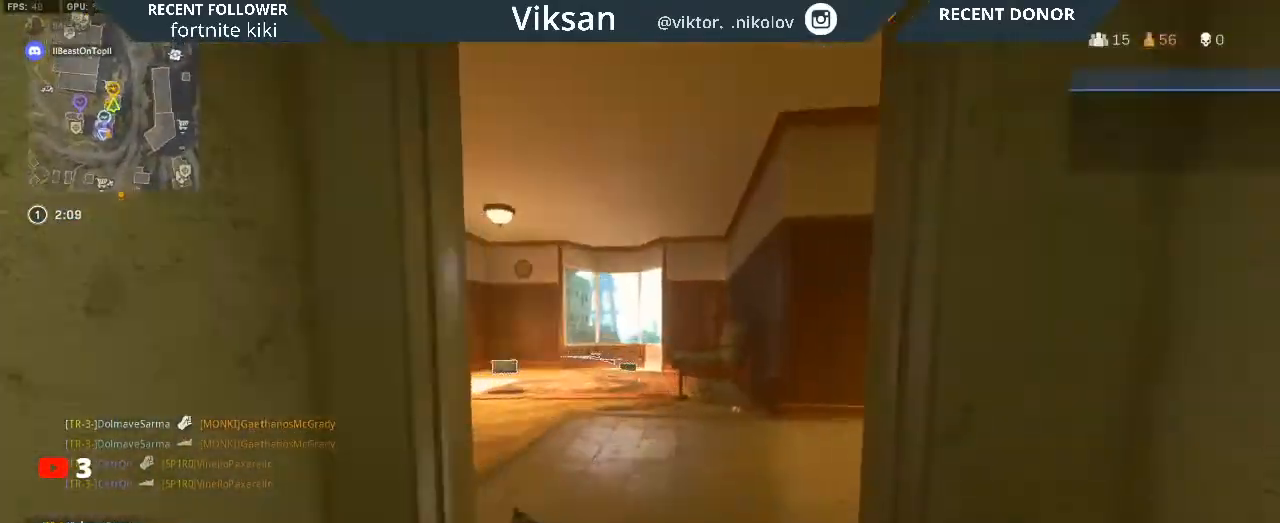
{"buttons": [], "left_stick": "up", "right_stick": "center", "events": [[67, "right_stick", "center"], [133, "right_stick", "down-right"], [233, "left_stick", "up-left"], [250, "right_stick", "left"], [433, "right_stick", "center"], [500, "left_stick", "up"]]}
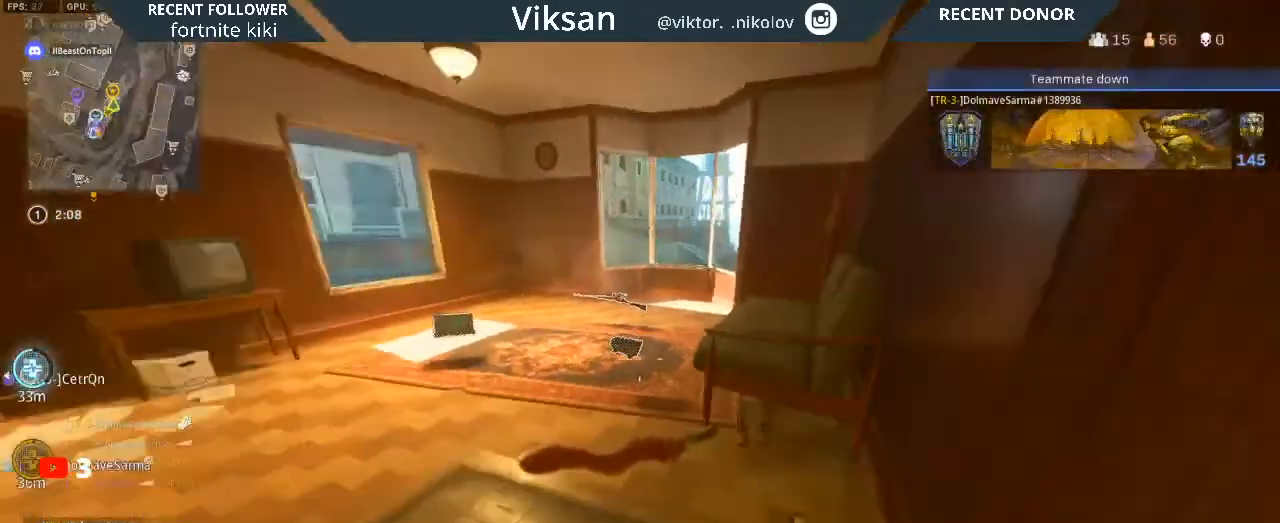
{"buttons": [], "left_stick": "right", "right_stick": "left", "events": [[283, "SQUARE", "down"], [400, "SQUARE", "up"], [450, "right_stick", "left"], [483, "left_stick", "right"]]}
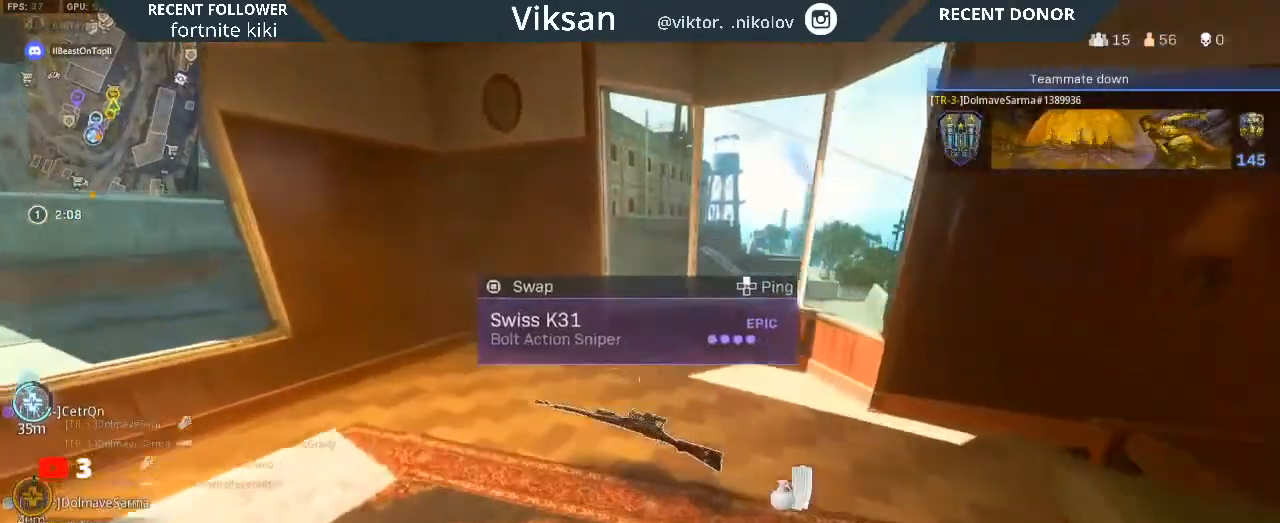
{"buttons": ["L3"], "left_stick": "up", "right_stick": "up-left", "events": [[133, "left_stick", "down"], [233, "left_stick", "left"], [250, "right_stick", "center"], [283, "left_stick", "up"], [383, "right_stick", "up-left"], [417, "L3", "down"]]}
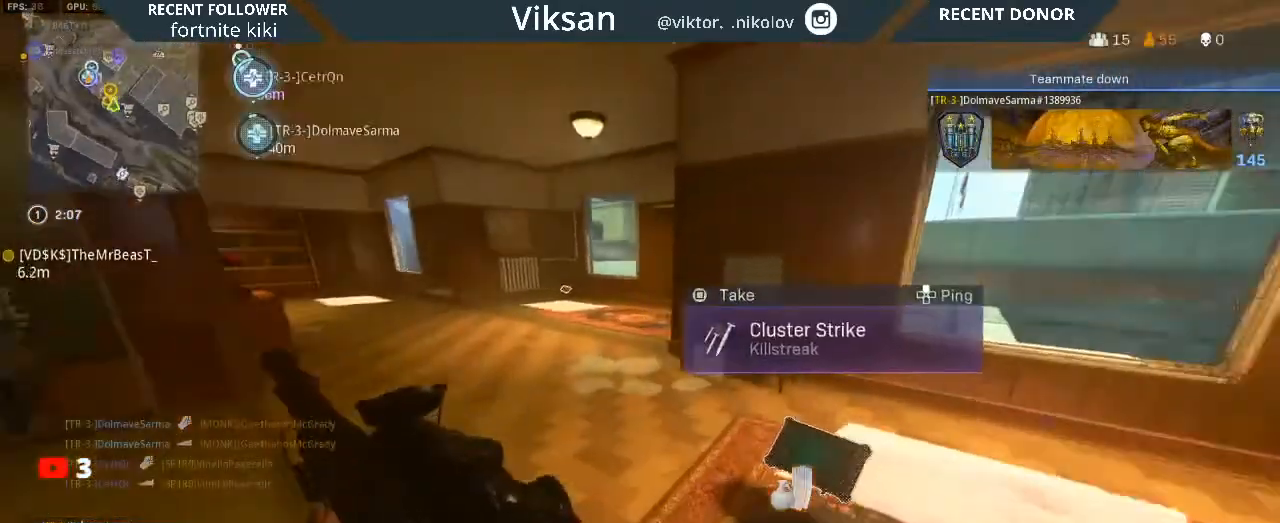
{"buttons": [], "left_stick": "down-left", "right_stick": "center", "events": [[33, "L3", "up"], [100, "right_stick", "center"], [200, "right_stick", "left"], [217, "left_stick", "down-right"], [350, "left_stick", "down-left"], [383, "right_stick", "center"]]}
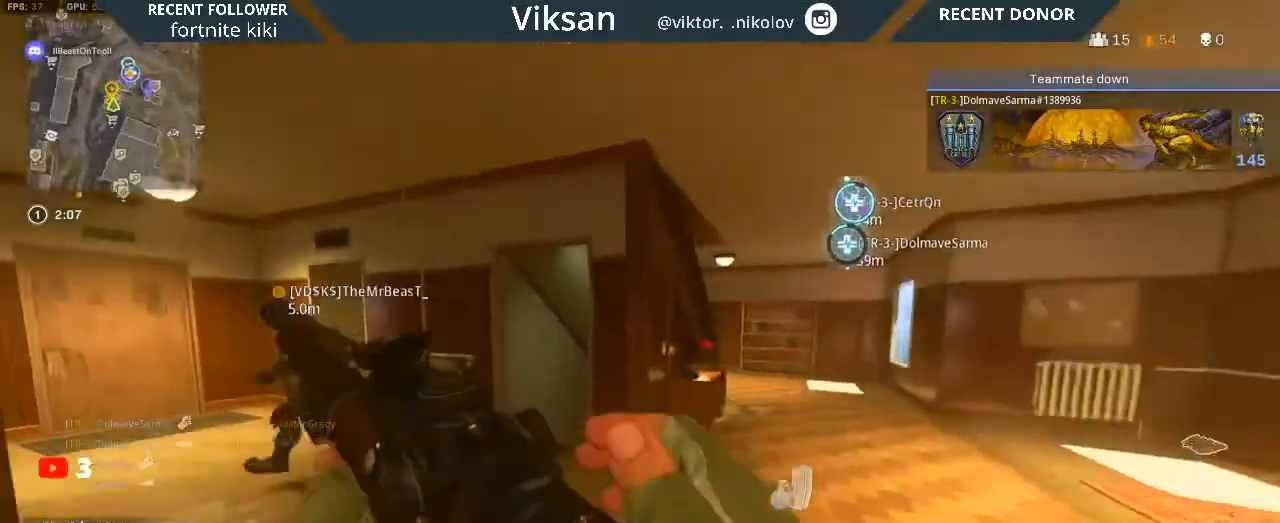
{"buttons": [], "left_stick": "up-left", "right_stick": "center", "events": [[50, "left_stick", "up-left"], [117, "left_stick", "up"], [267, "L3", "down"], [283, "left_stick", "up-left"], [283, "right_stick", "left"], [383, "L3", "up"], [400, "right_stick", "center"]]}
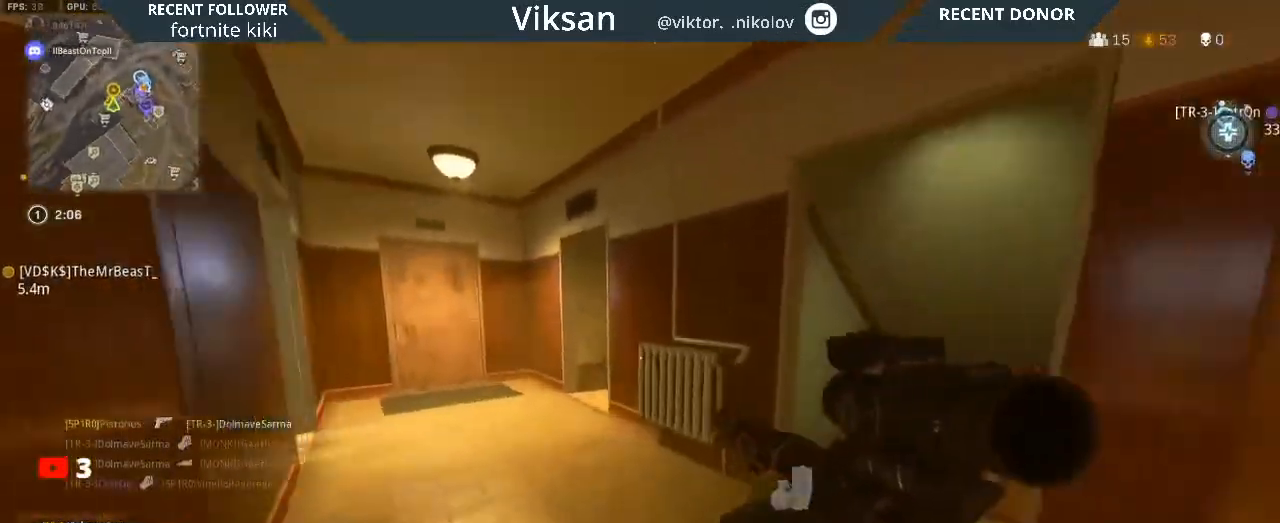
{"buttons": [], "left_stick": "up-left", "right_stick": "right", "events": [[167, "TRIANGLE", "down"], [283, "TRIANGLE", "up"], [450, "right_stick", "right"]]}
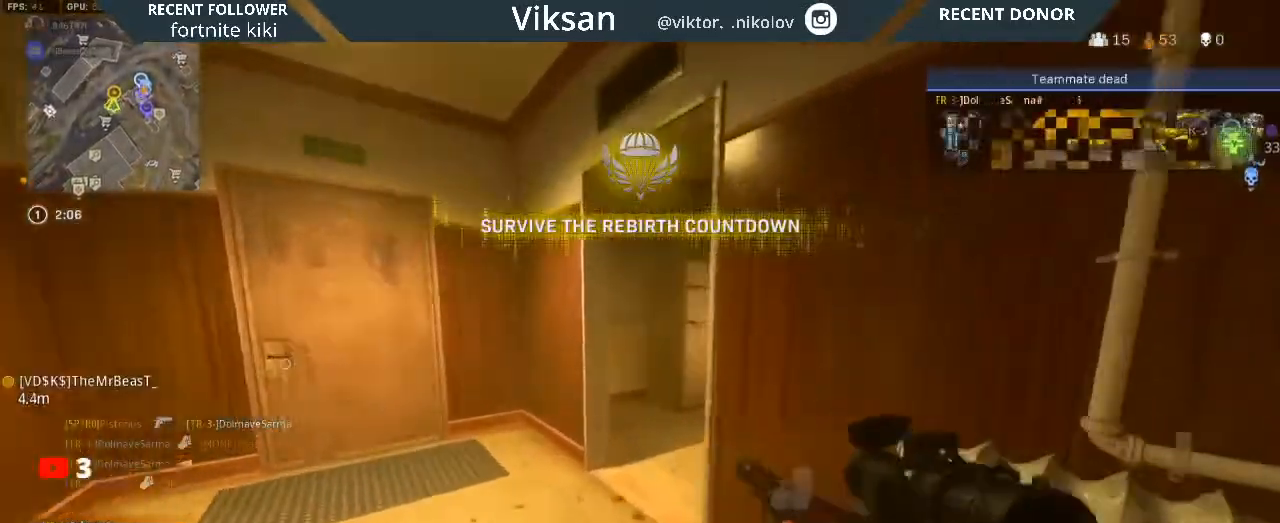
{"buttons": [], "left_stick": "up", "right_stick": "center", "events": [[150, "right_stick", "center"], [333, "right_stick", "down-right"], [433, "right_stick", "center"], [483, "left_stick", "up"]]}
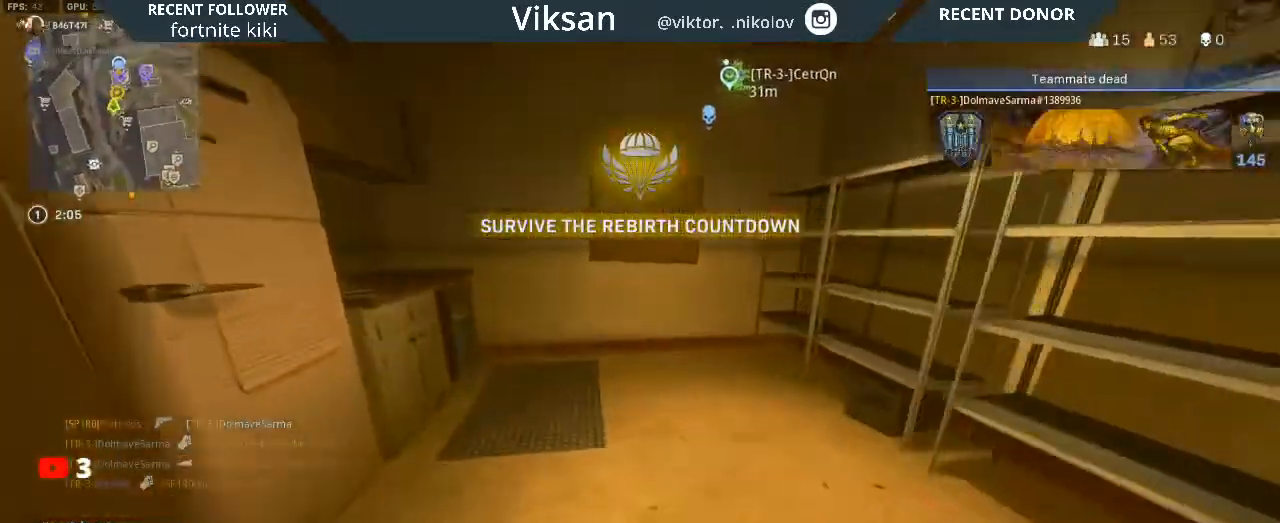
{"buttons": [], "left_stick": "up", "right_stick": "center", "events": [[17, "right_stick", "down-right"], [100, "left_stick", "right"], [133, "right_stick", "right"], [317, "right_stick", "up-right"], [400, "left_stick", "up"], [450, "right_stick", "center"]]}
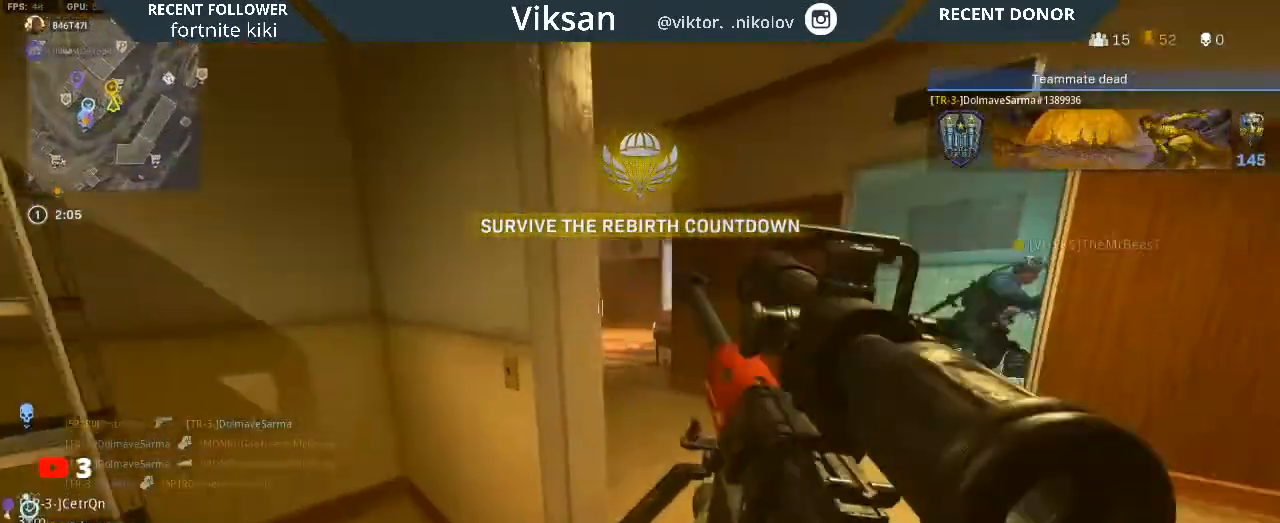
{"buttons": [], "left_stick": "up", "right_stick": "center", "events": [[67, "L3", "down"], [67, "right_stick", "right"], [167, "L3", "up"], [267, "right_stick", "center"], [433, "right_stick", "right"], [483, "right_stick", "center"]]}